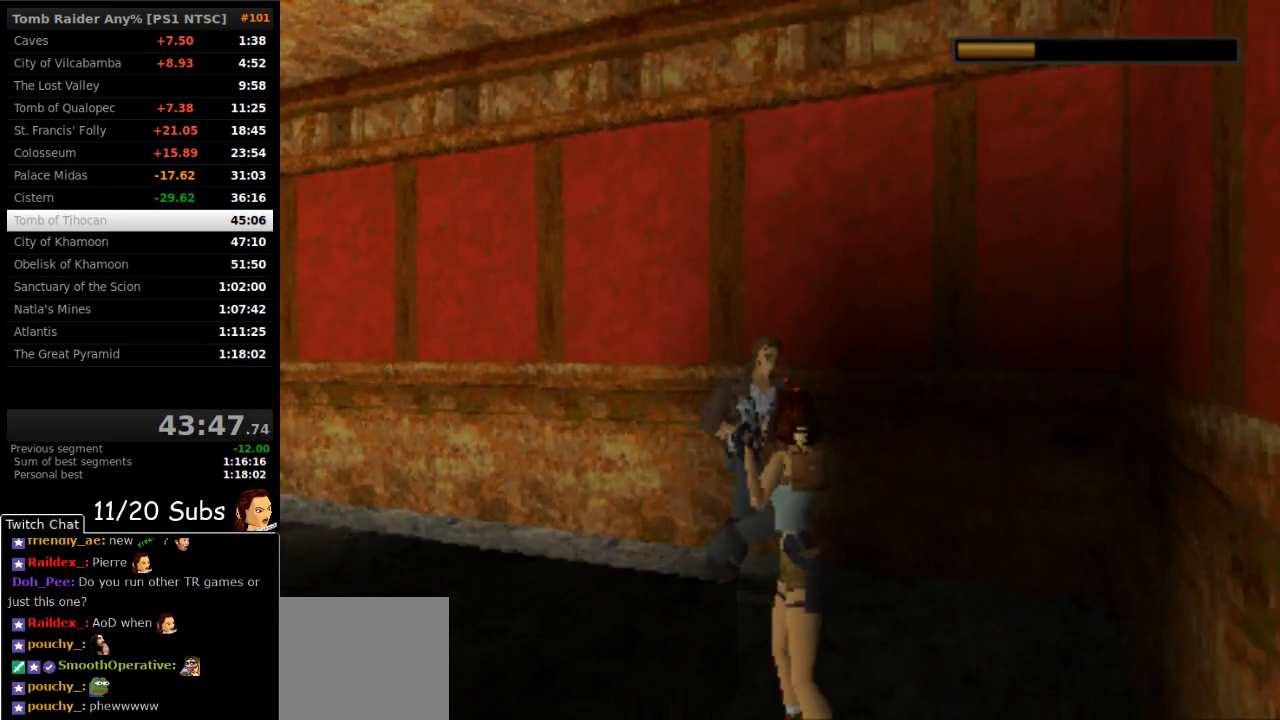
Gameplay with a controller (PlayStation layout); each line is a JSON object with the inputs held at the frame after it. "events" lists button and stick changes between this image and that frame as [ms after this image, input, new state], when the widget could be followed in between. Not read: L3 R3 left_stick.
{"buttons": ["CROSS", "DPAD_DOWN"], "right_stick": "center", "events": [[367, "DPAD_DOWN", "down"], [400, "DPAD_RIGHT", "up"]]}
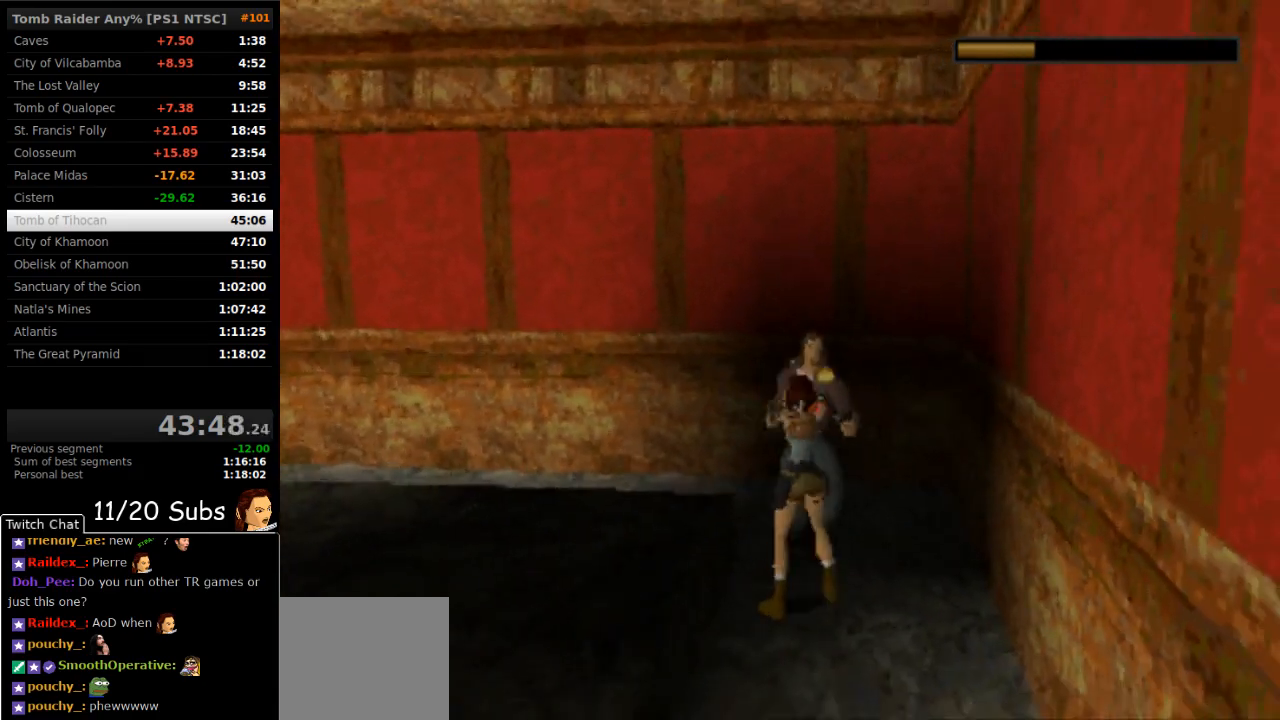
{"buttons": ["CROSS"], "right_stick": "center", "events": [[183, "DPAD_DOWN", "up"], [200, "DPAD_RIGHT", "down"], [467, "DPAD_RIGHT", "up"]]}
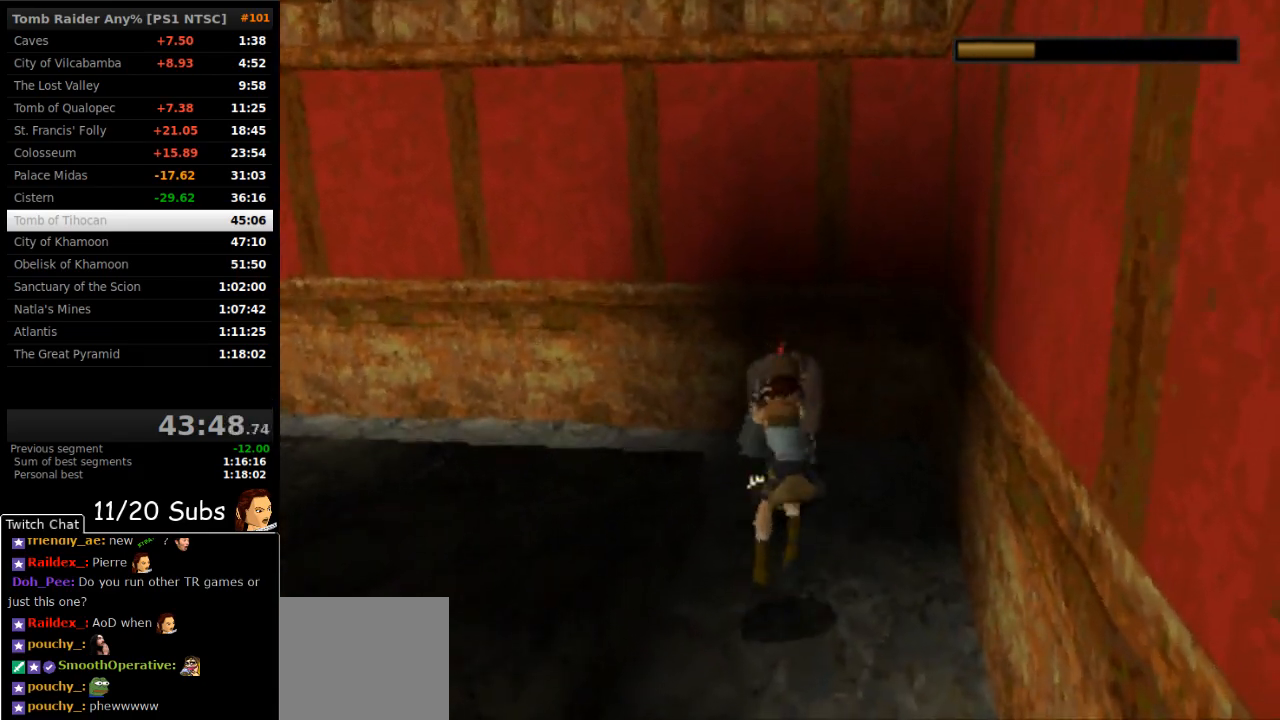
{"buttons": ["TRIANGLE", "DPAD_UP"], "right_stick": "center", "events": [[400, "CROSS", "up"], [467, "TRIANGLE", "down"], [483, "DPAD_UP", "down"]]}
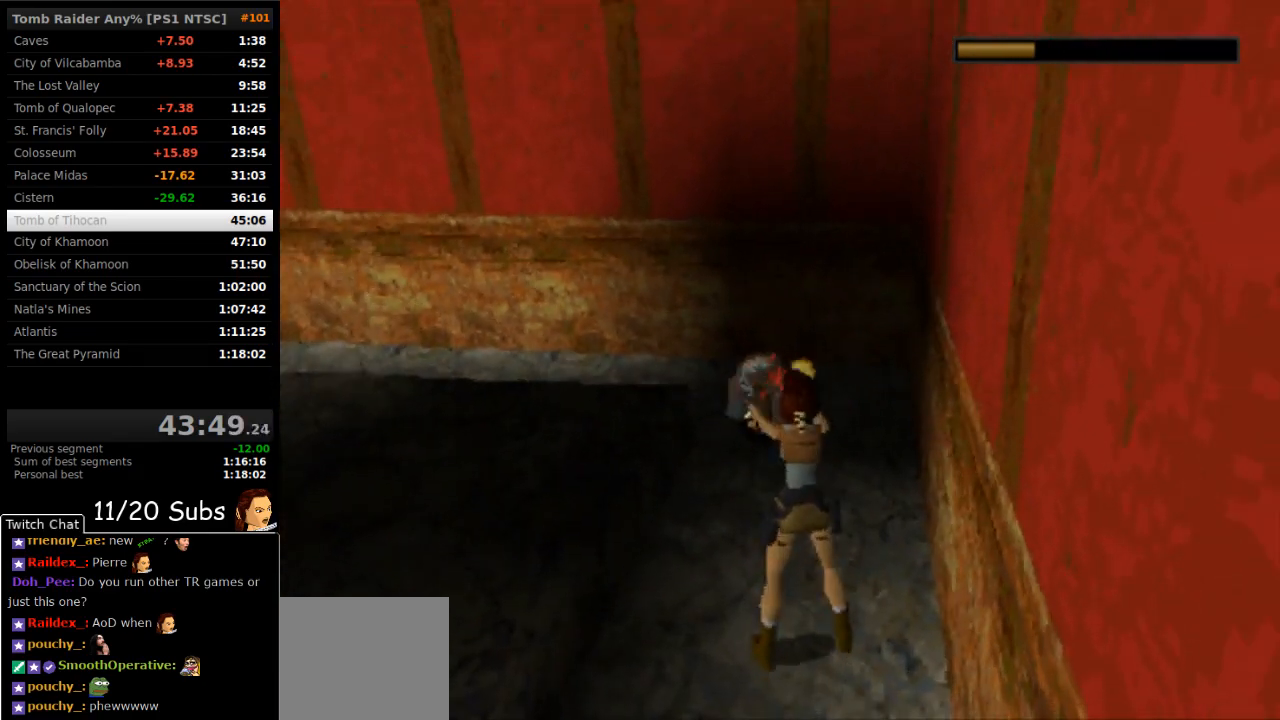
{"buttons": ["DPAD_UP", "DPAD_RIGHT"], "right_stick": "center", "events": [[117, "TRIANGLE", "up"], [300, "DPAD_RIGHT", "down"]]}
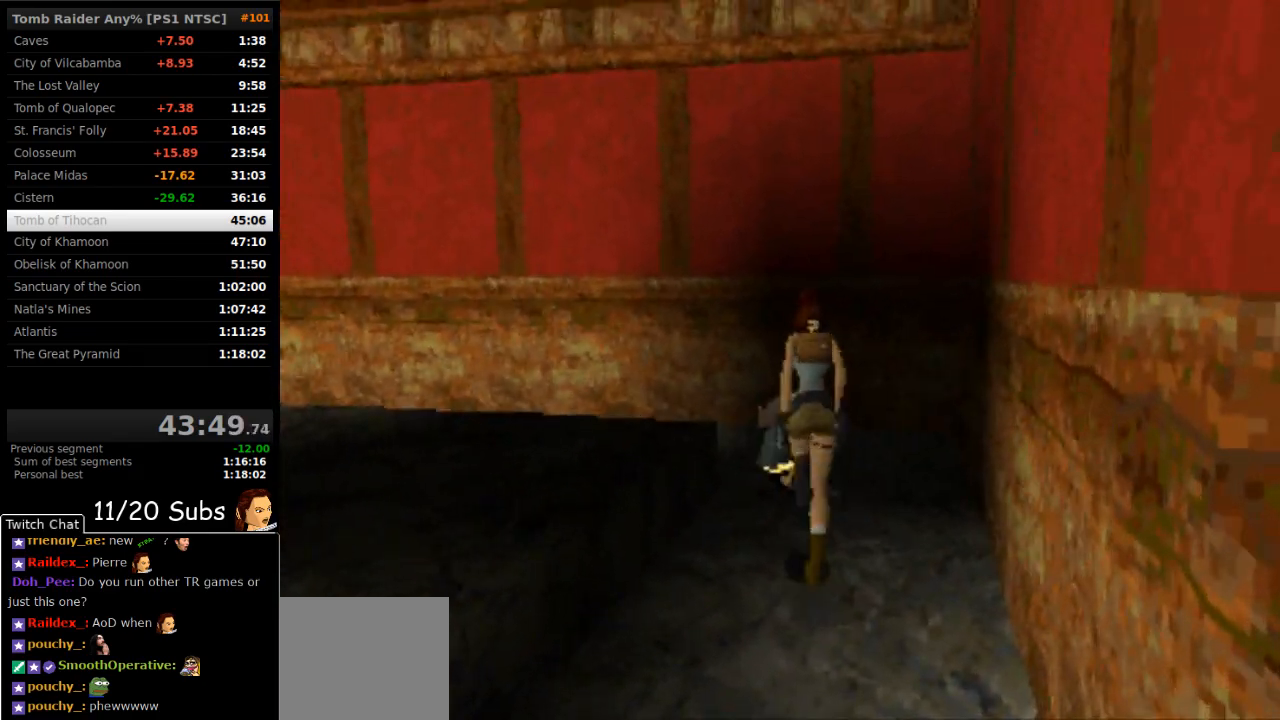
{"buttons": ["CROSS", "DPAD_LEFT"], "right_stick": "center", "events": [[183, "DPAD_RIGHT", "up"], [200, "DPAD_LEFT", "down"], [333, "CROSS", "down"], [383, "DPAD_UP", "up"]]}
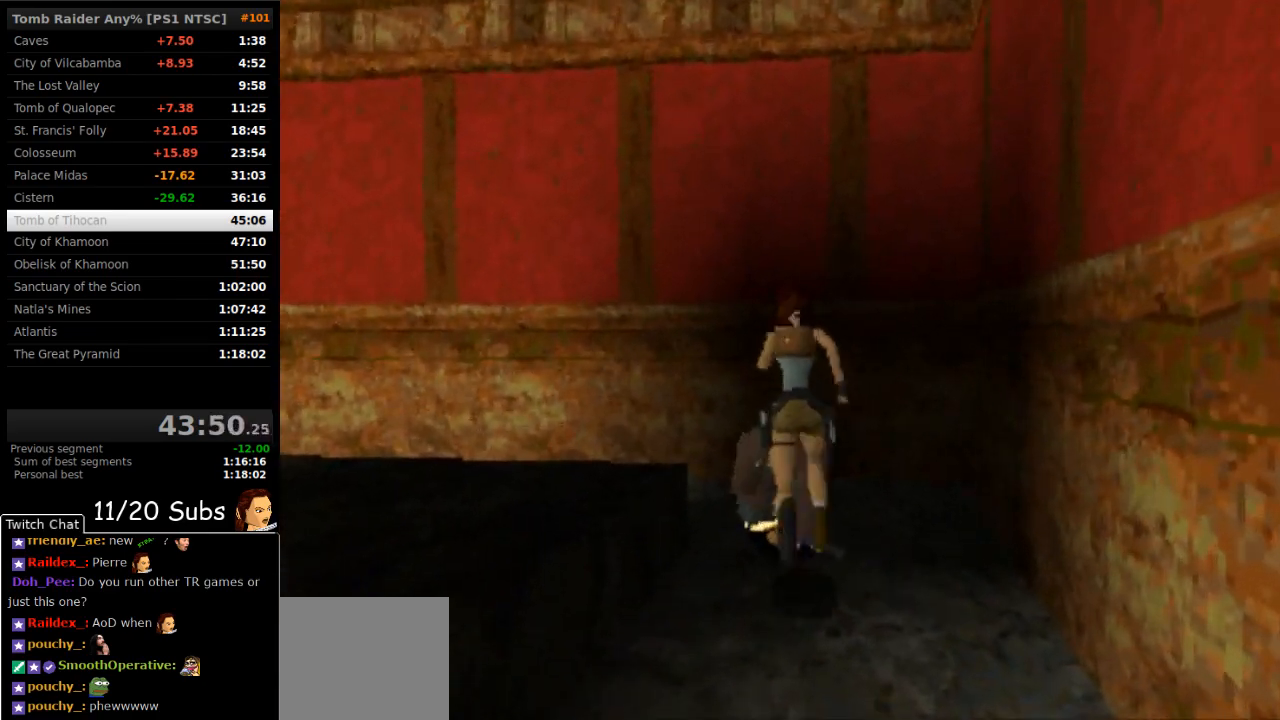
{"buttons": ["CROSS", "DPAD_UP", "DPAD_RIGHT"], "right_stick": "center", "events": [[250, "DPAD_LEFT", "up"], [467, "DPAD_UP", "down"], [500, "DPAD_RIGHT", "down"]]}
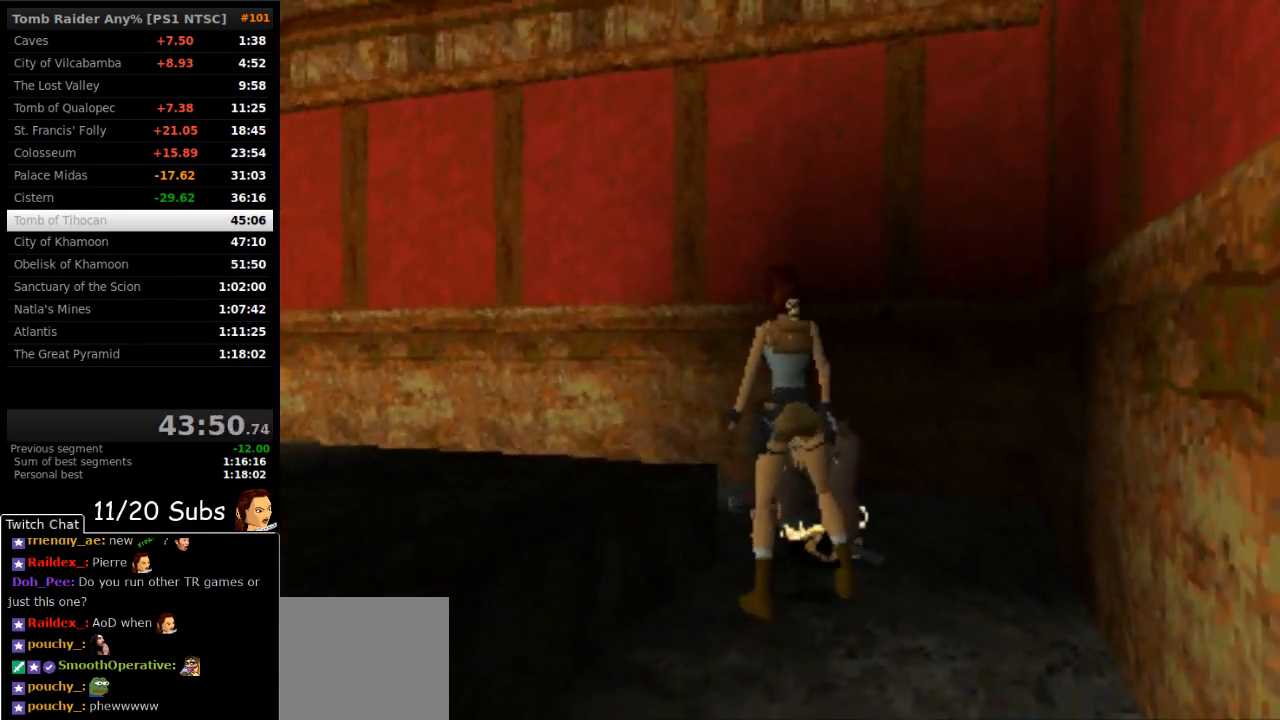
{"buttons": ["CROSS", "DPAD_RIGHT"], "right_stick": "center", "events": [[133, "CROSS", "up"], [250, "DPAD_UP", "up"], [317, "CROSS", "down"]]}
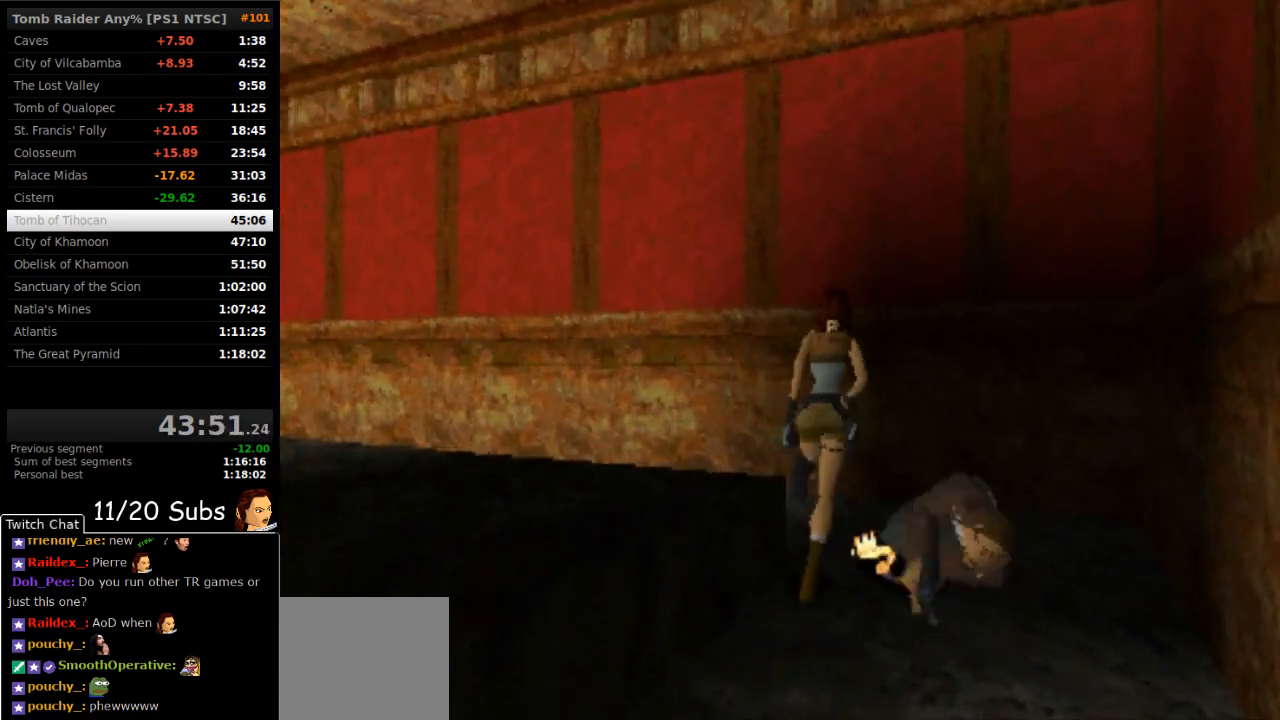
{"buttons": ["CROSS", "DPAD_RIGHT"], "right_stick": "center", "events": []}
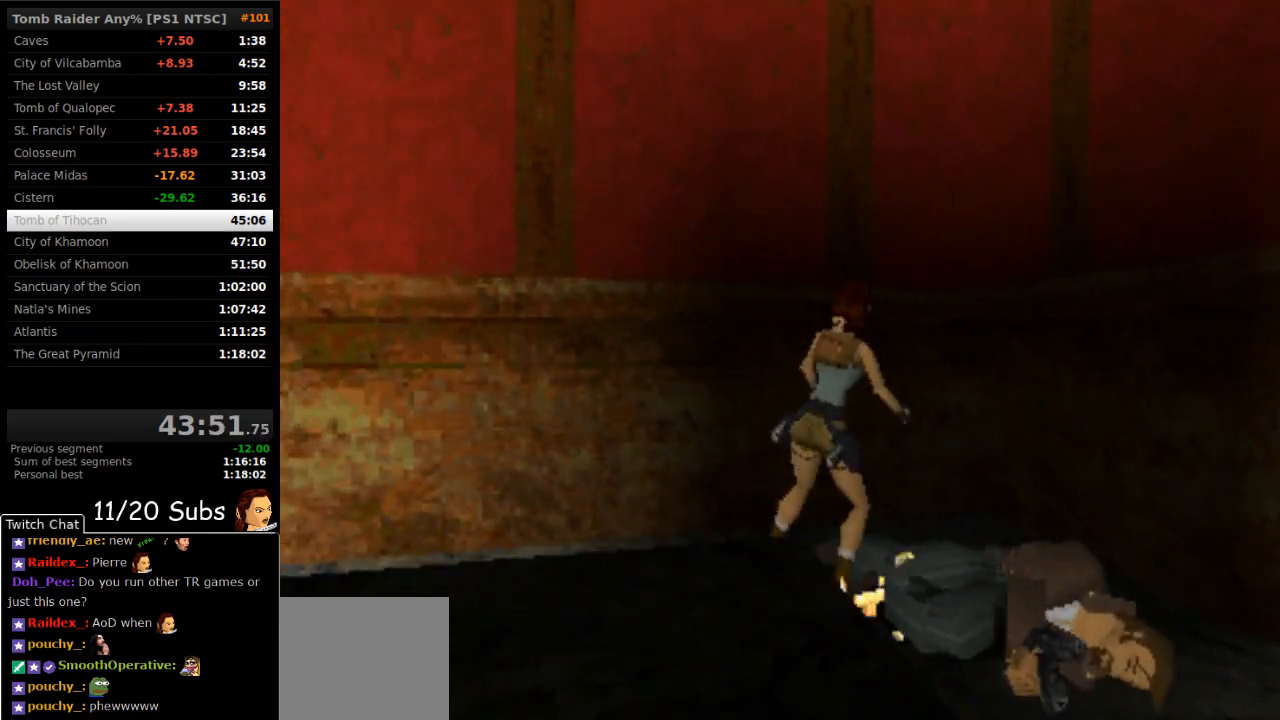
{"buttons": ["CROSS", "R2", "DPAD_RIGHT"], "right_stick": "center", "events": [[100, "DPAD_RIGHT", "up"], [100, "R2", "down"], [500, "DPAD_RIGHT", "down"]]}
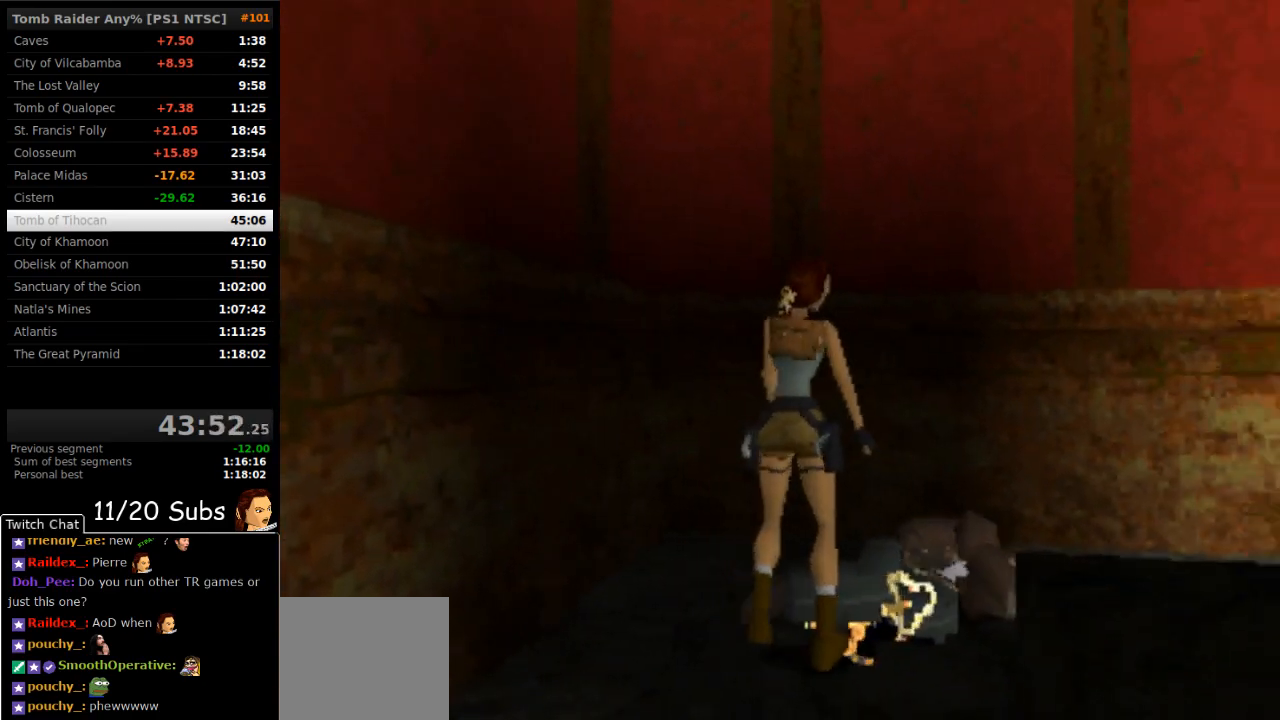
{"buttons": ["CROSS"], "right_stick": "center", "events": [[67, "R2", "up"], [400, "DPAD_RIGHT", "up"]]}
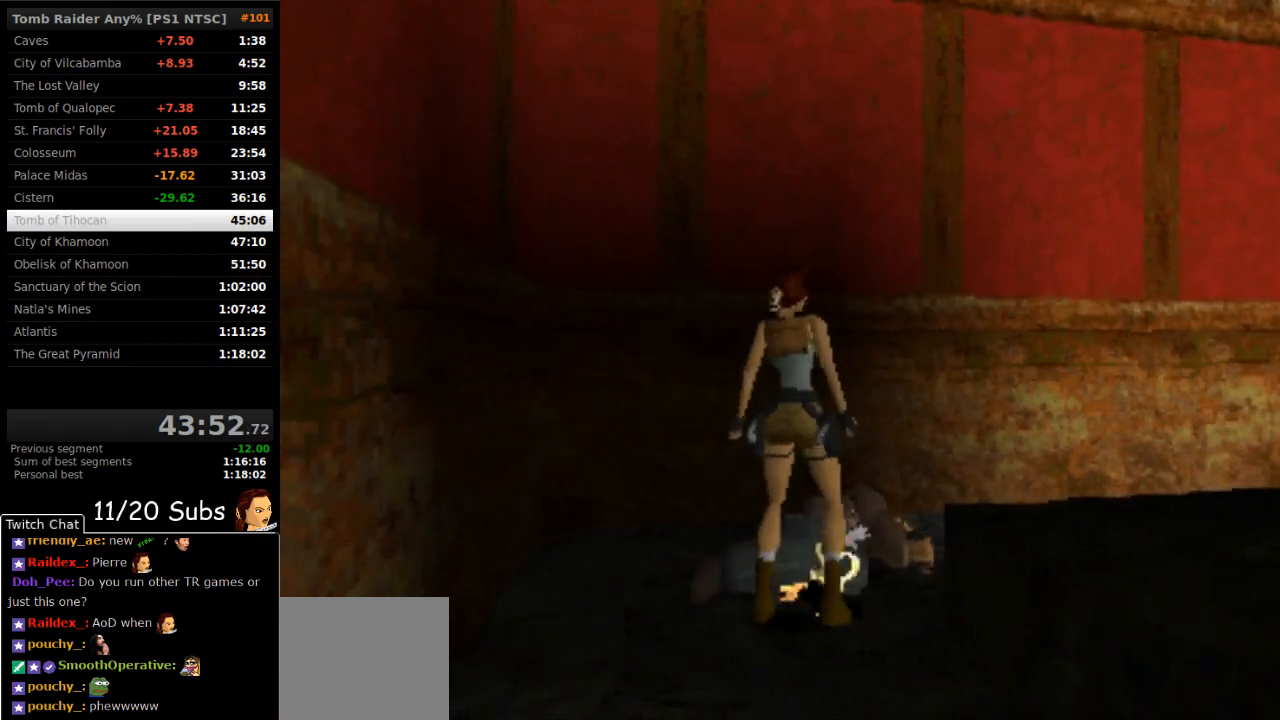
{"buttons": ["CROSS"], "right_stick": "center", "events": []}
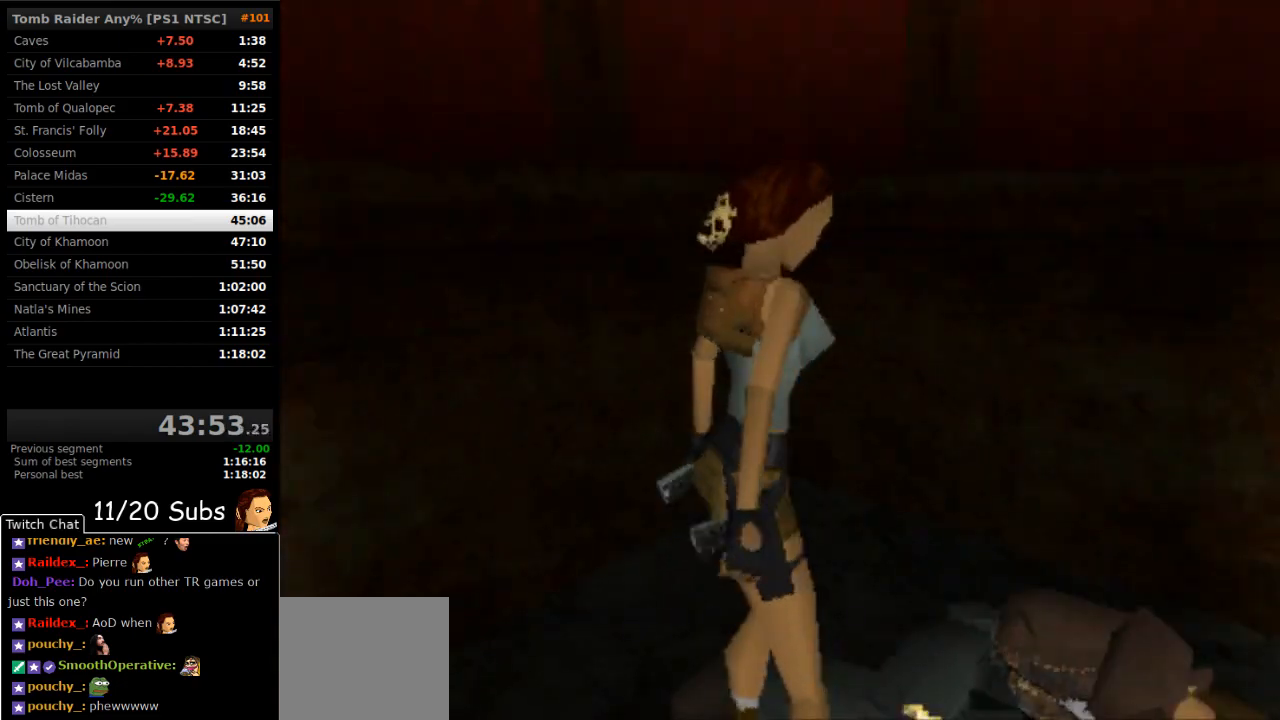
{"buttons": ["DPAD_RIGHT"], "right_stick": "center", "events": [[33, "CROSS", "up"], [33, "DPAD_RIGHT", "down"]]}
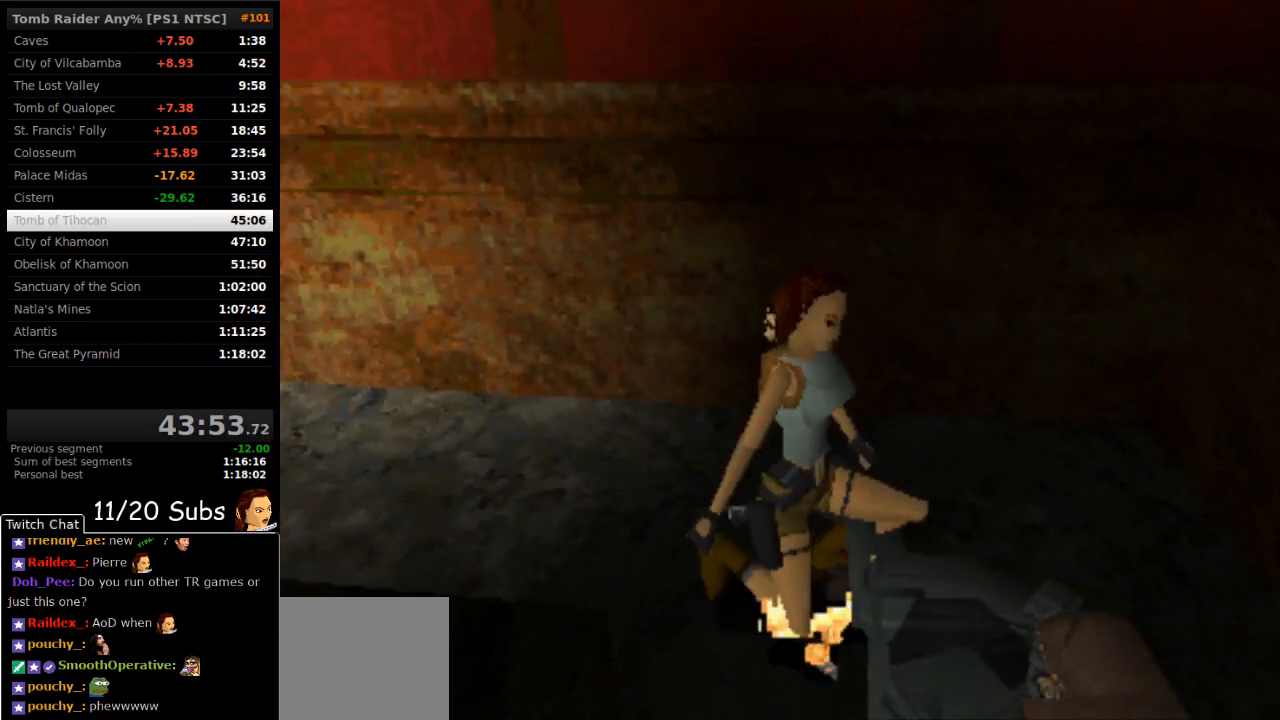
{"buttons": ["DPAD_RIGHT"], "right_stick": "center", "events": []}
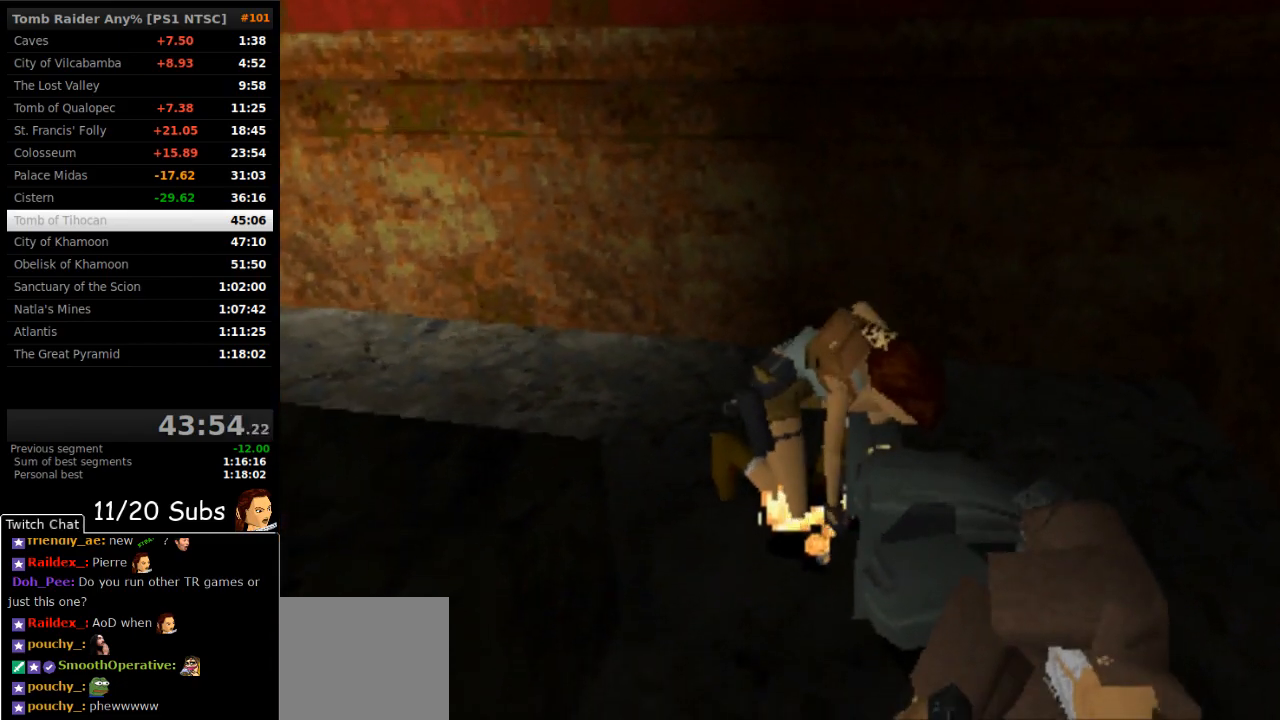
{"buttons": ["DPAD_RIGHT"], "right_stick": "center", "events": []}
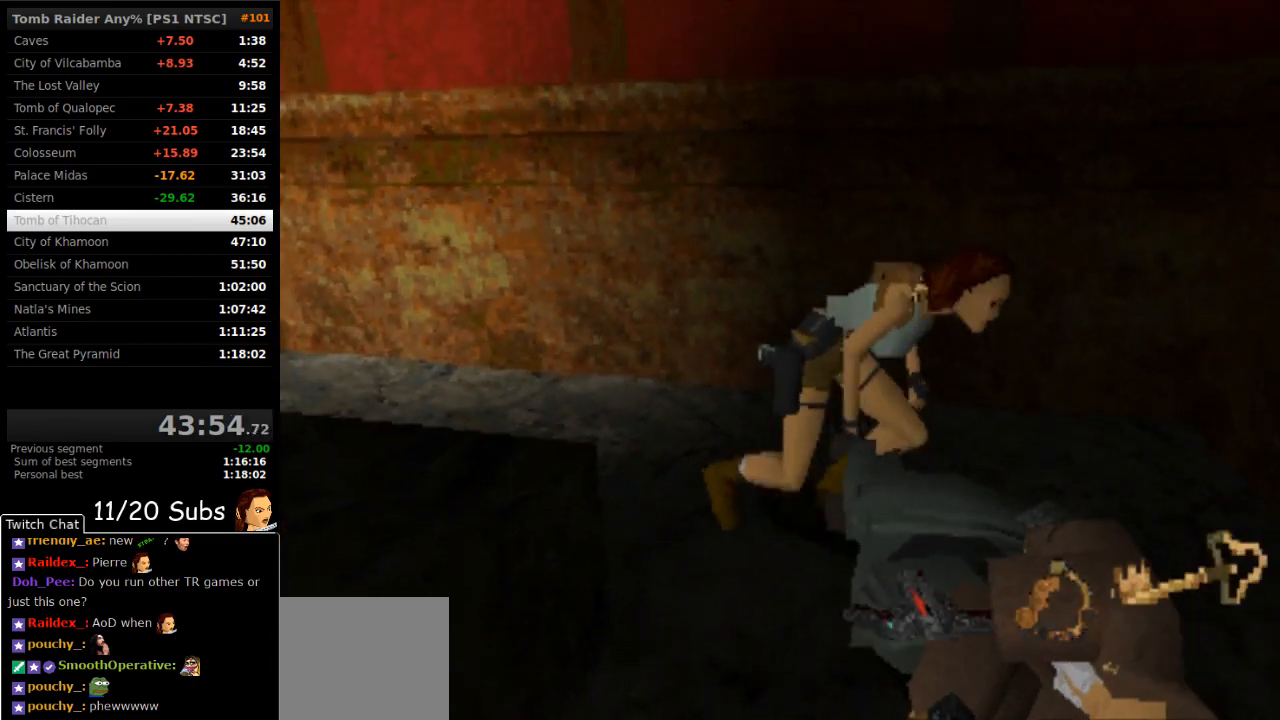
{"buttons": ["DPAD_RIGHT"], "right_stick": "center", "events": []}
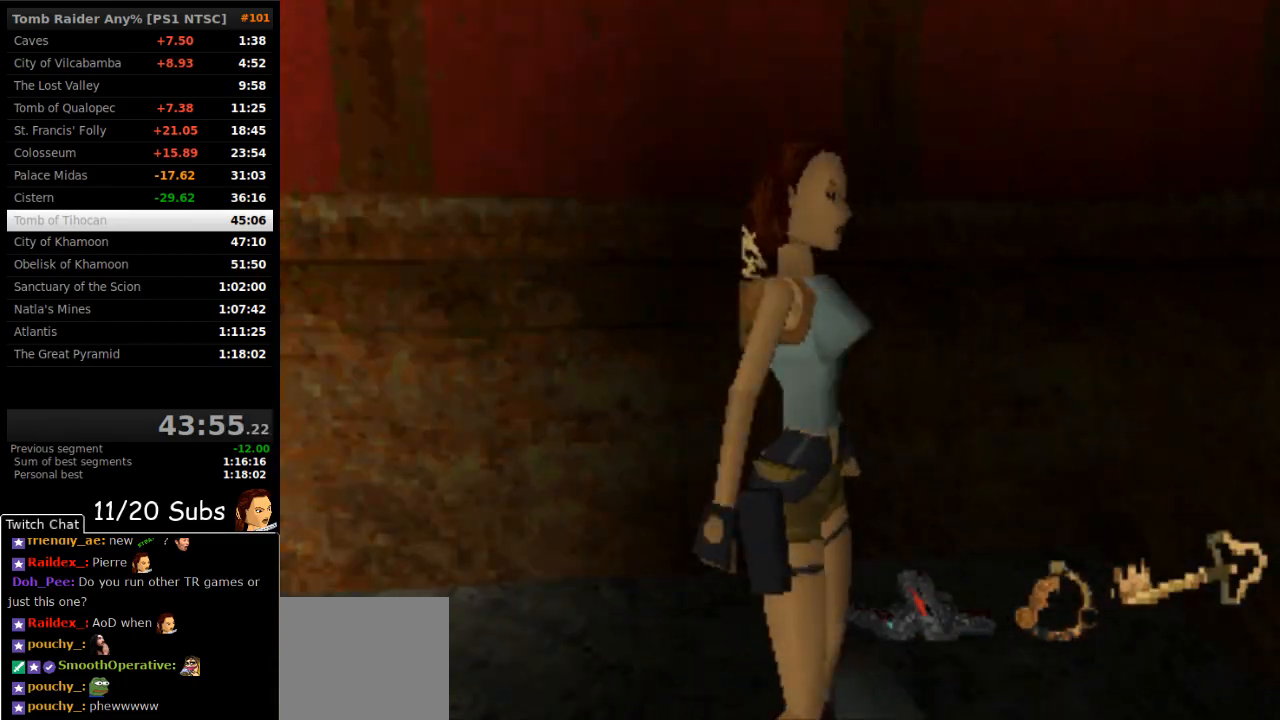
{"buttons": ["DPAD_UP", "DPAD_RIGHT"], "right_stick": "center", "events": [[333, "DPAD_UP", "down"], [350, "TRIANGLE", "down"], [483, "TRIANGLE", "up"]]}
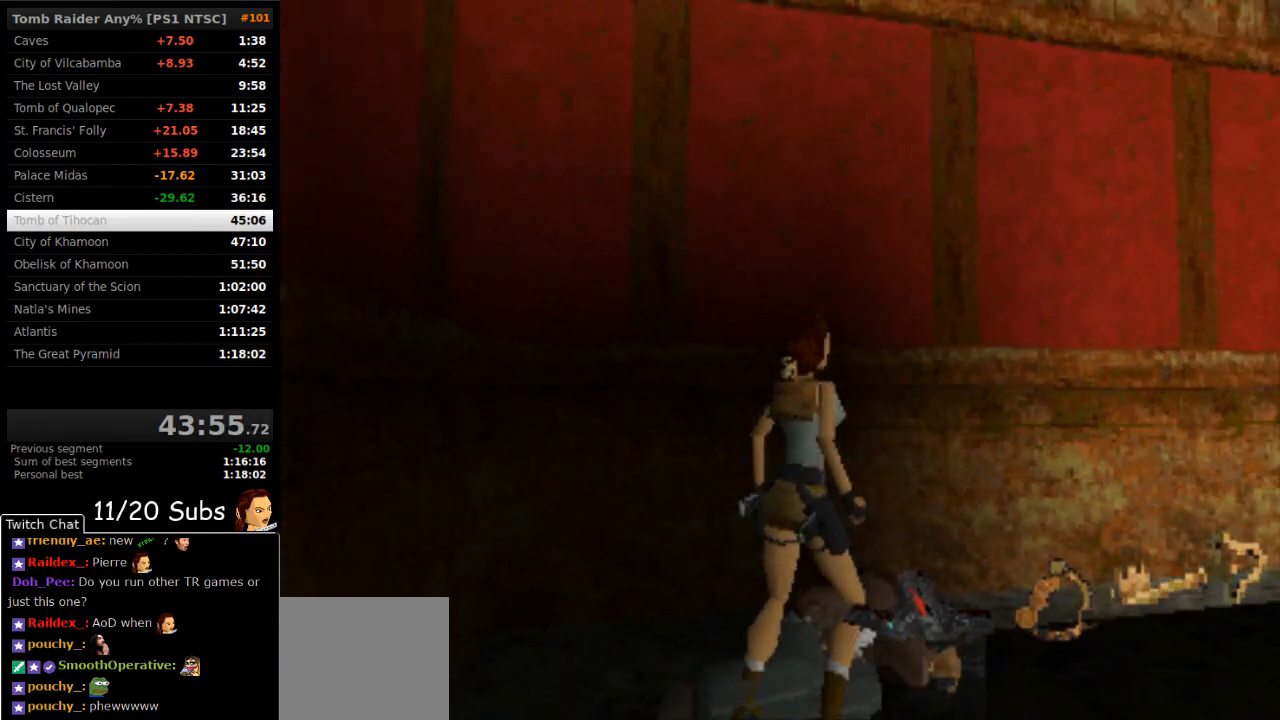
{"buttons": ["DPAD_UP", "DPAD_RIGHT"], "right_stick": "center", "events": []}
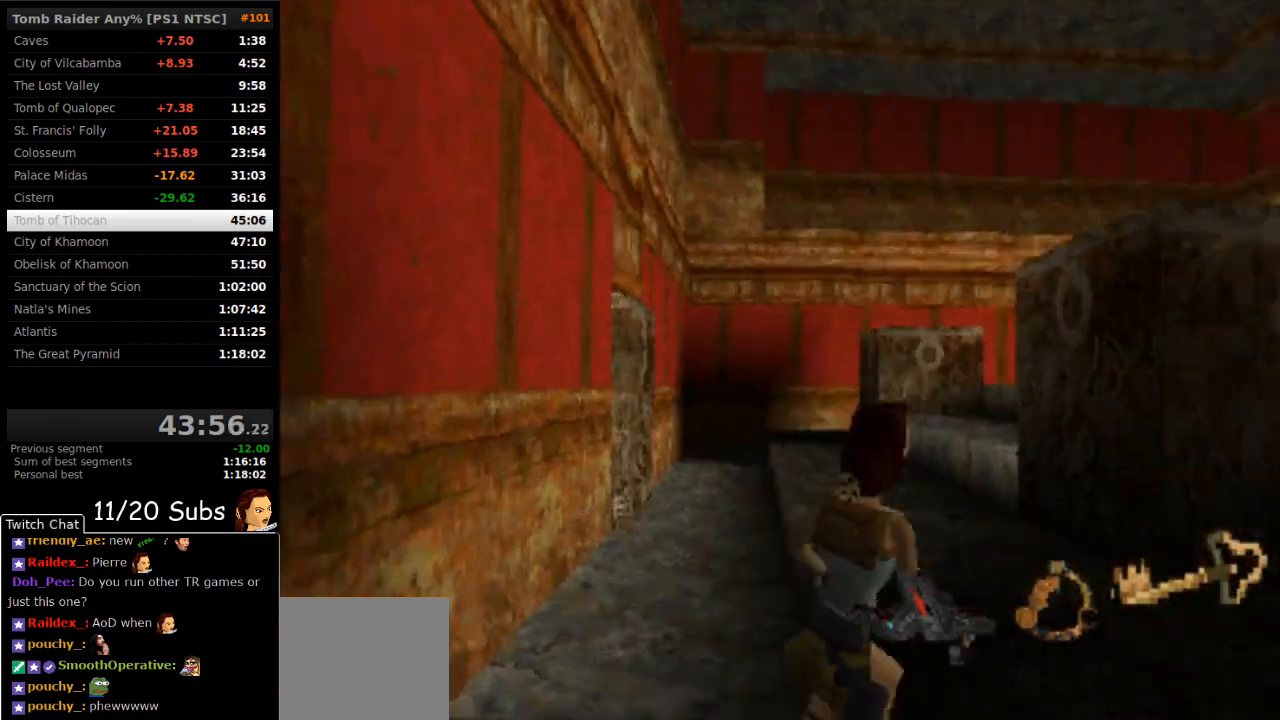
{"buttons": ["SQUARE", "DPAD_UP", "DPAD_RIGHT"], "right_stick": "center", "events": [[100, "DPAD_RIGHT", "up"], [150, "SQUARE", "down"], [367, "DPAD_RIGHT", "down"]]}
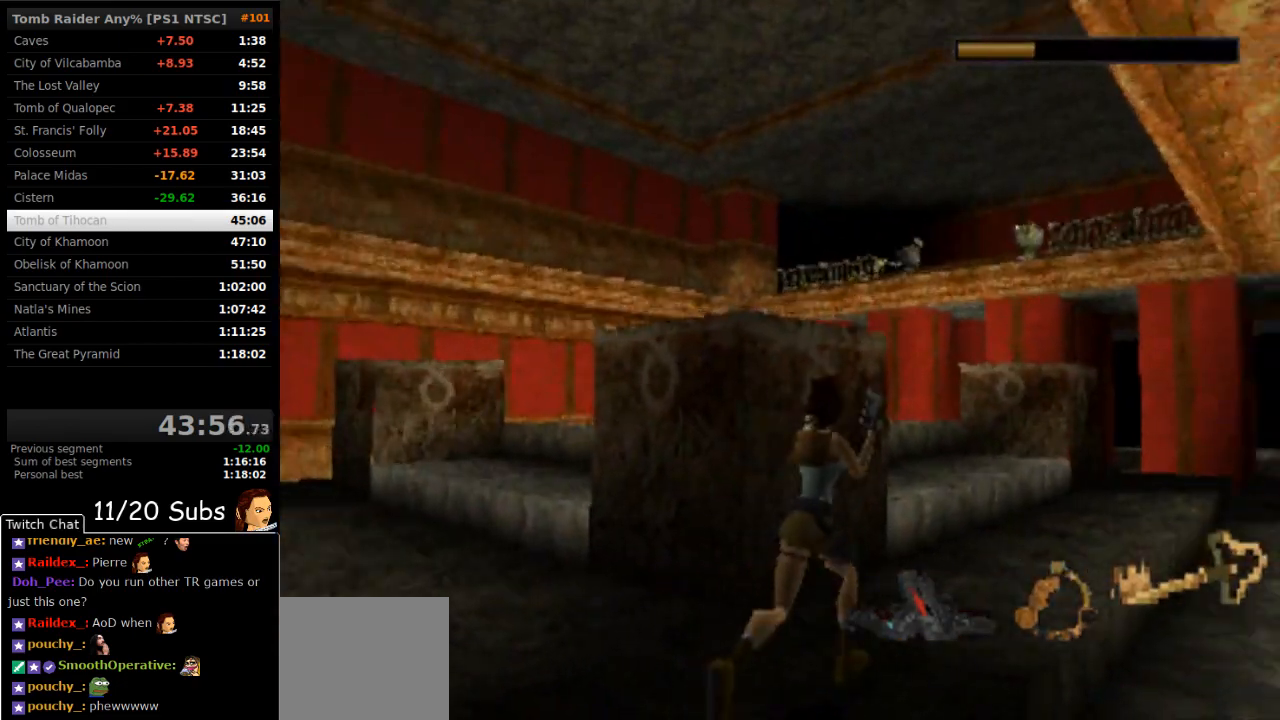
{"buttons": ["DPAD_UP", "DPAD_LEFT"], "right_stick": "center", "events": [[100, "DPAD_RIGHT", "up"], [150, "DPAD_LEFT", "down"], [417, "SQUARE", "up"]]}
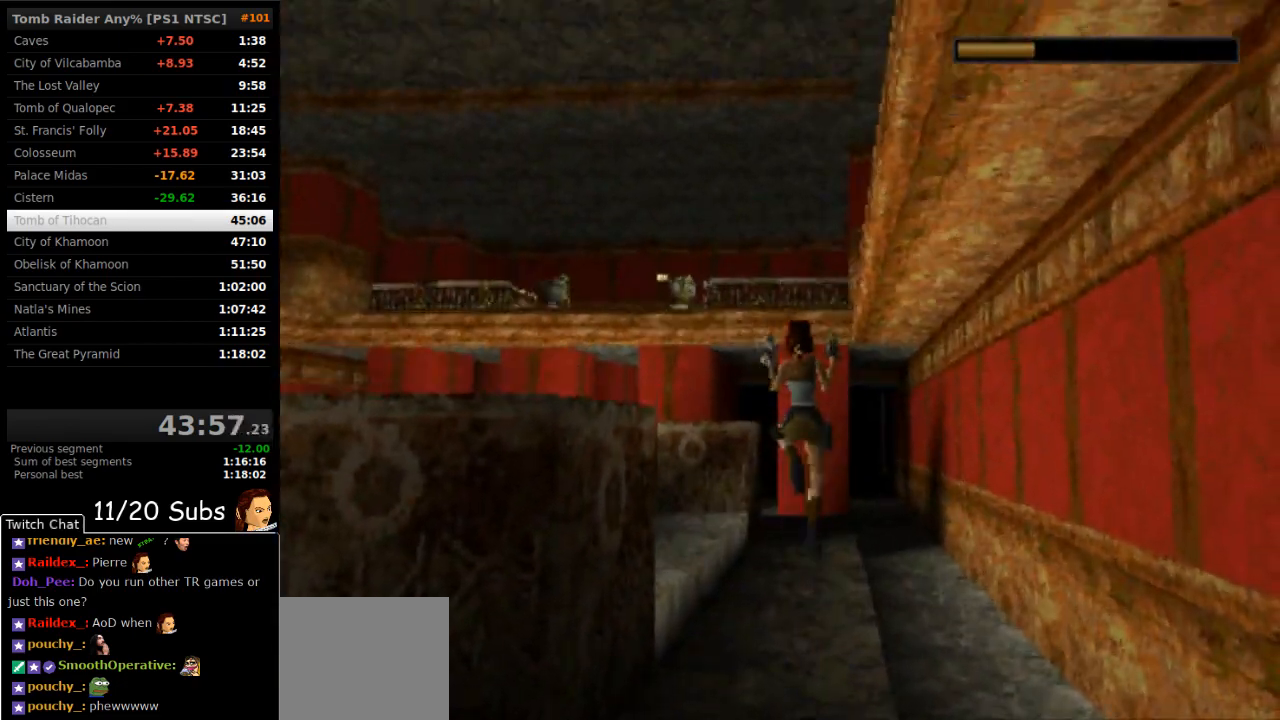
{"buttons": ["DPAD_UP", "DPAD_LEFT"], "right_stick": "center", "events": [[50, "DPAD_LEFT", "up"], [83, "DPAD_LEFT", "down"], [83, "TRIANGLE", "down"], [200, "TRIANGLE", "up"], [250, "DPAD_LEFT", "up"], [417, "DPAD_LEFT", "down"]]}
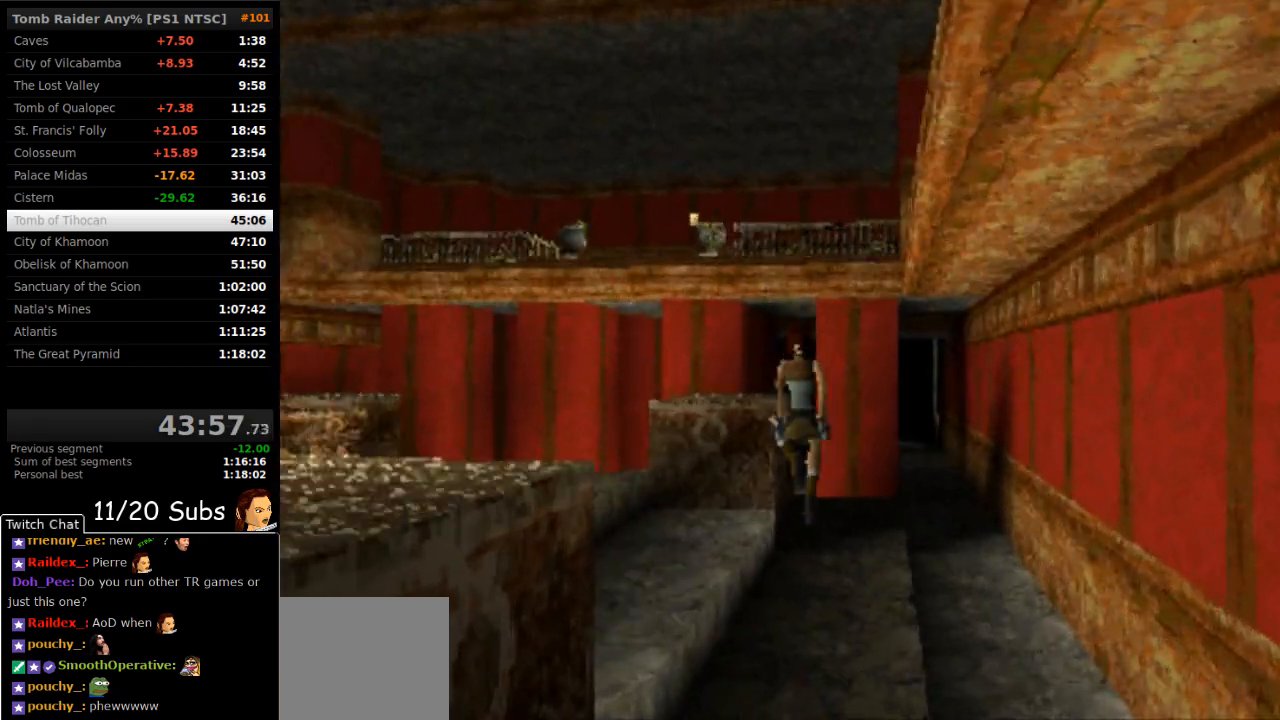
{"buttons": ["DPAD_UP", "DPAD_LEFT"], "right_stick": "center", "events": [[67, "DPAD_UP", "up"], [83, "CROSS", "down"], [250, "DPAD_LEFT", "up"], [333, "CROSS", "up"], [433, "DPAD_UP", "down"], [450, "DPAD_LEFT", "down"]]}
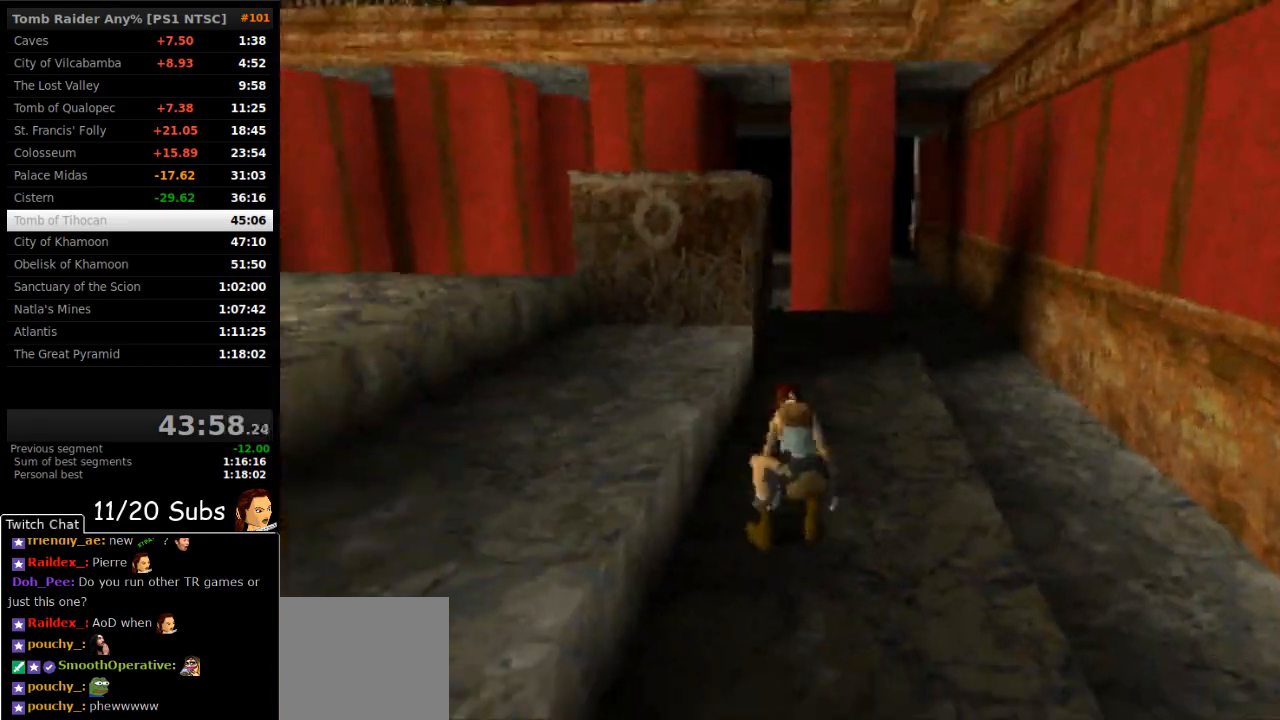
{"buttons": ["DPAD_RIGHT"], "right_stick": "center", "events": [[417, "DPAD_LEFT", "up"], [483, "DPAD_RIGHT", "down"], [500, "DPAD_UP", "up"]]}
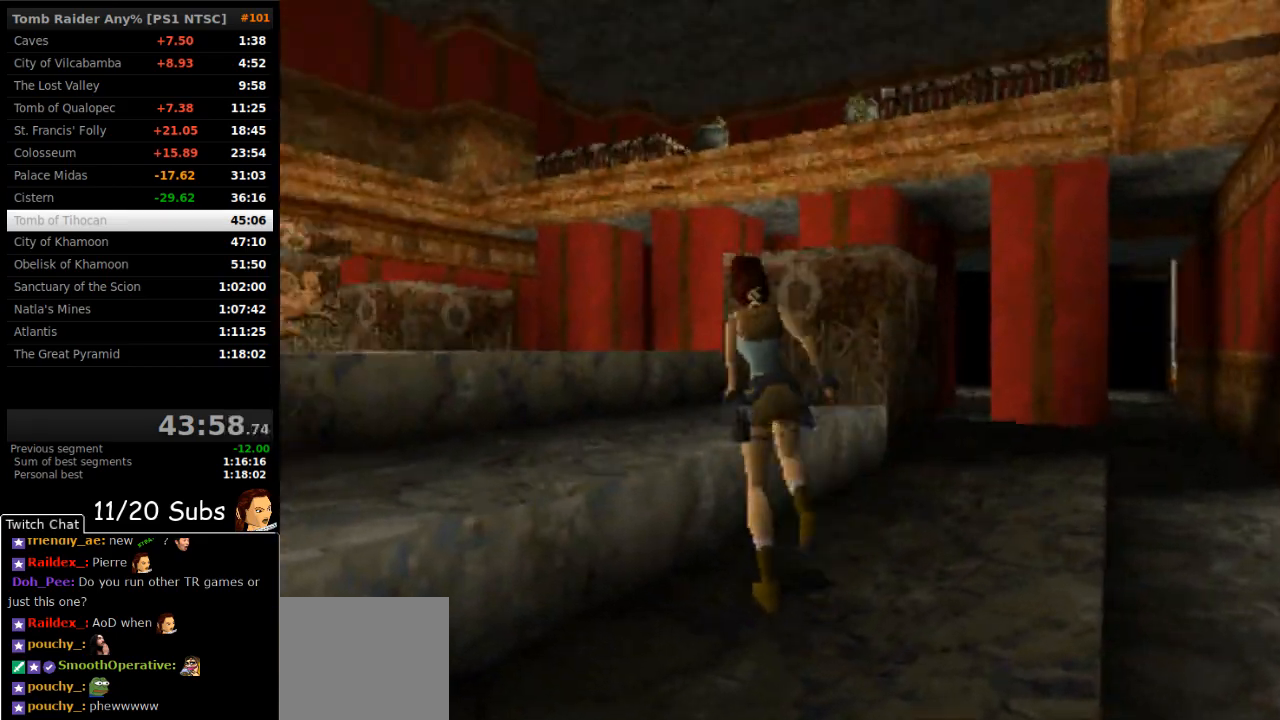
{"buttons": [], "right_stick": "center", "events": [[433, "DPAD_RIGHT", "up"]]}
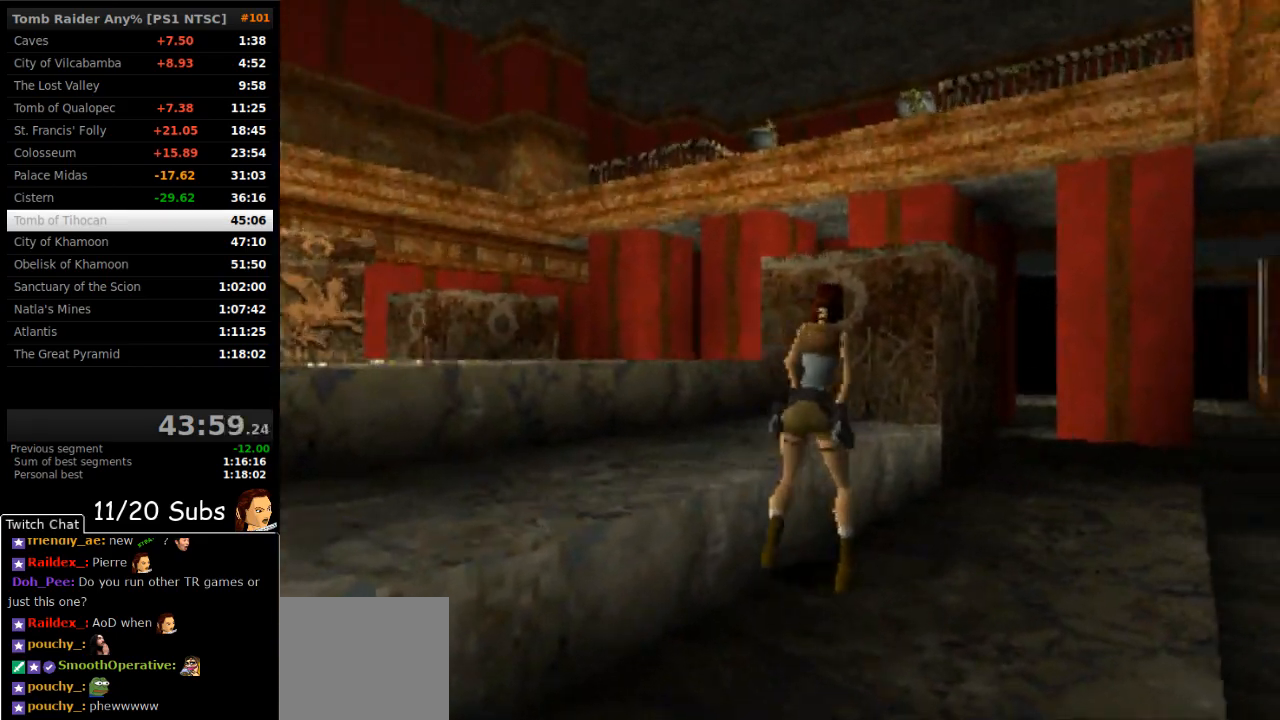
{"buttons": ["SQUARE", "DPAD_UP", "DPAD_RIGHT"], "right_stick": "center", "events": [[117, "SQUARE", "down"], [317, "DPAD_UP", "down"], [417, "DPAD_RIGHT", "down"]]}
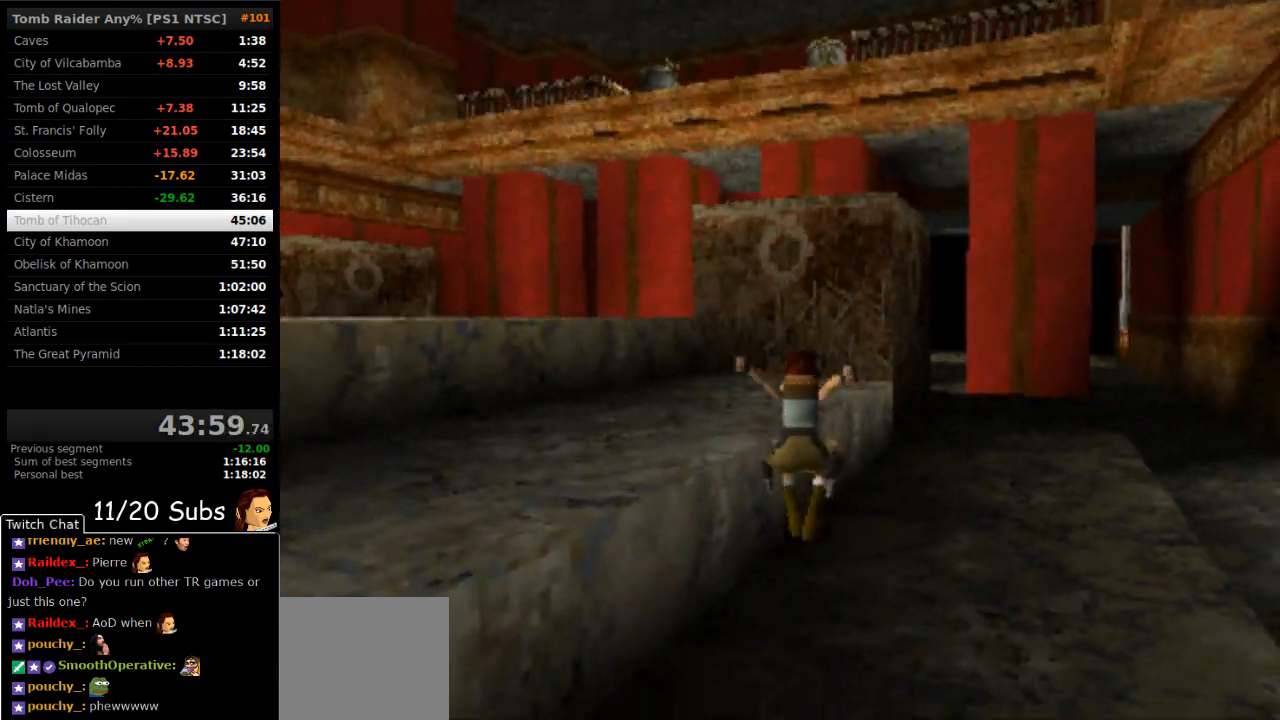
{"buttons": ["DPAD_UP", "DPAD_LEFT"], "right_stick": "center", "events": [[183, "DPAD_RIGHT", "up"], [233, "SQUARE", "up"], [450, "DPAD_LEFT", "down"]]}
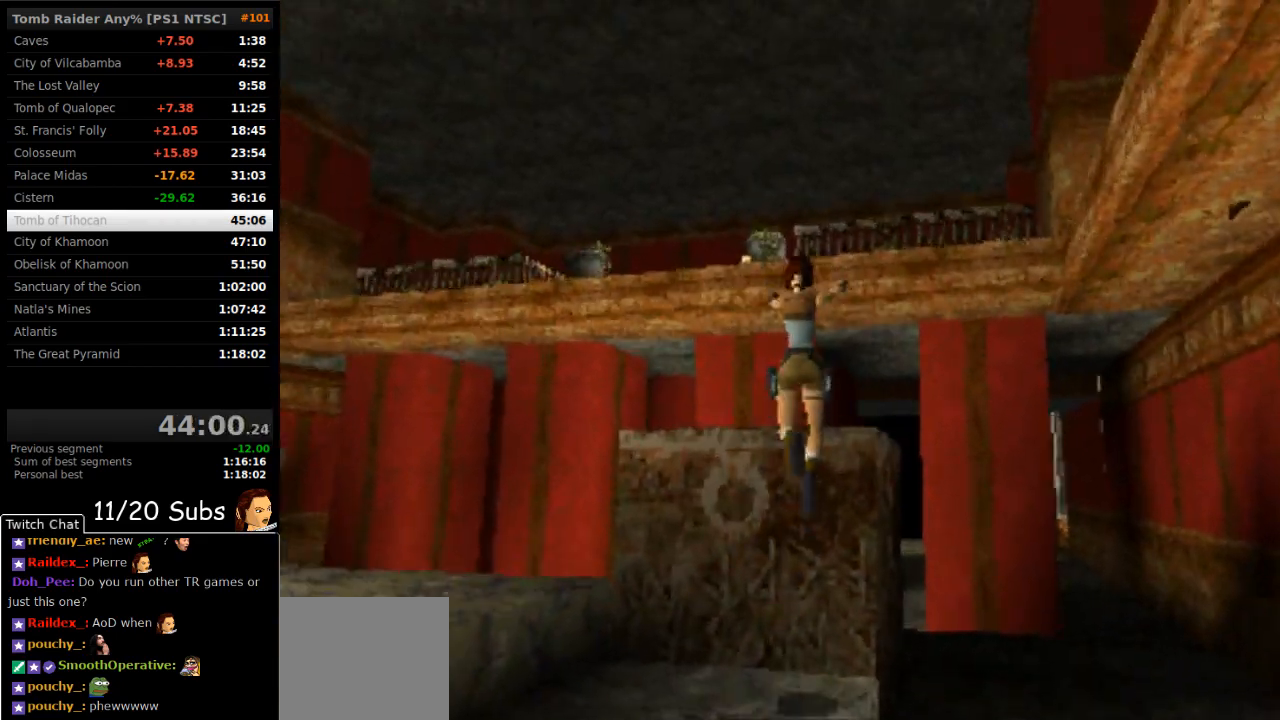
{"buttons": ["SQUARE", "DPAD_UP"], "right_stick": "center", "events": [[300, "SQUARE", "down"], [500, "DPAD_LEFT", "up"]]}
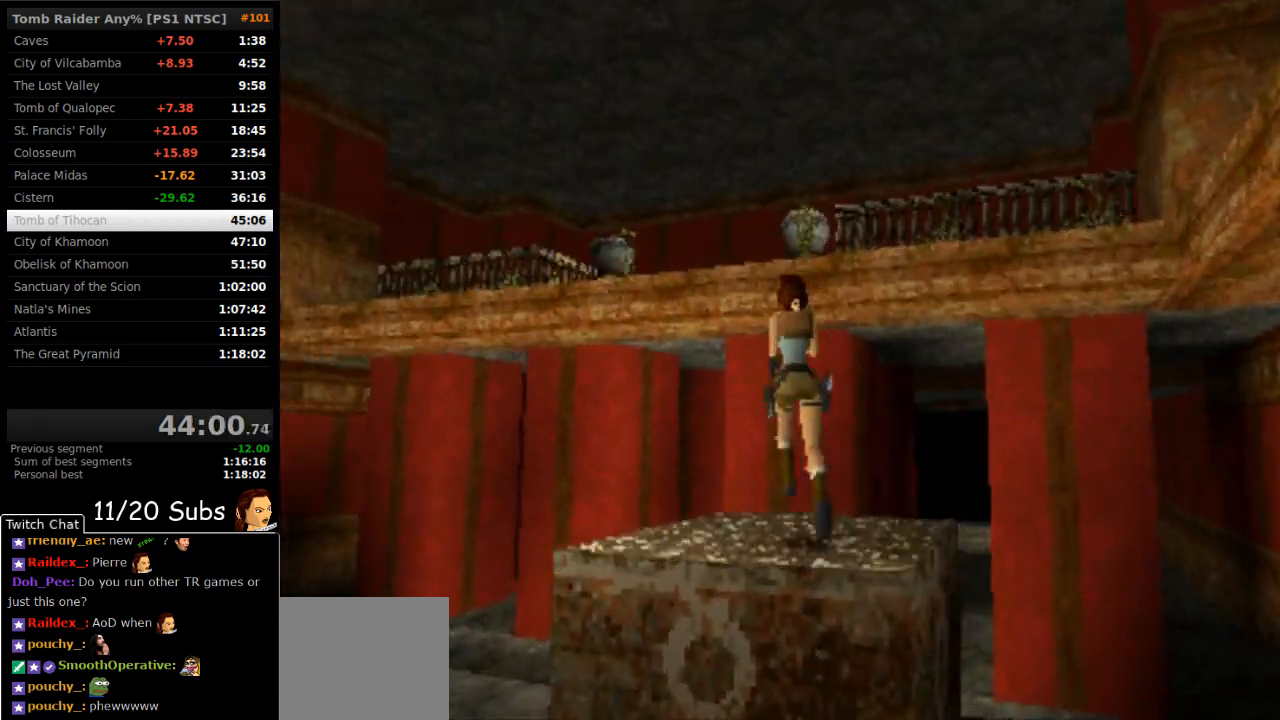
{"buttons": ["DPAD_UP", "DPAD_RIGHT"], "right_stick": "center", "events": [[267, "DPAD_LEFT", "down"], [300, "SQUARE", "up"], [433, "DPAD_LEFT", "up"], [450, "DPAD_RIGHT", "down"]]}
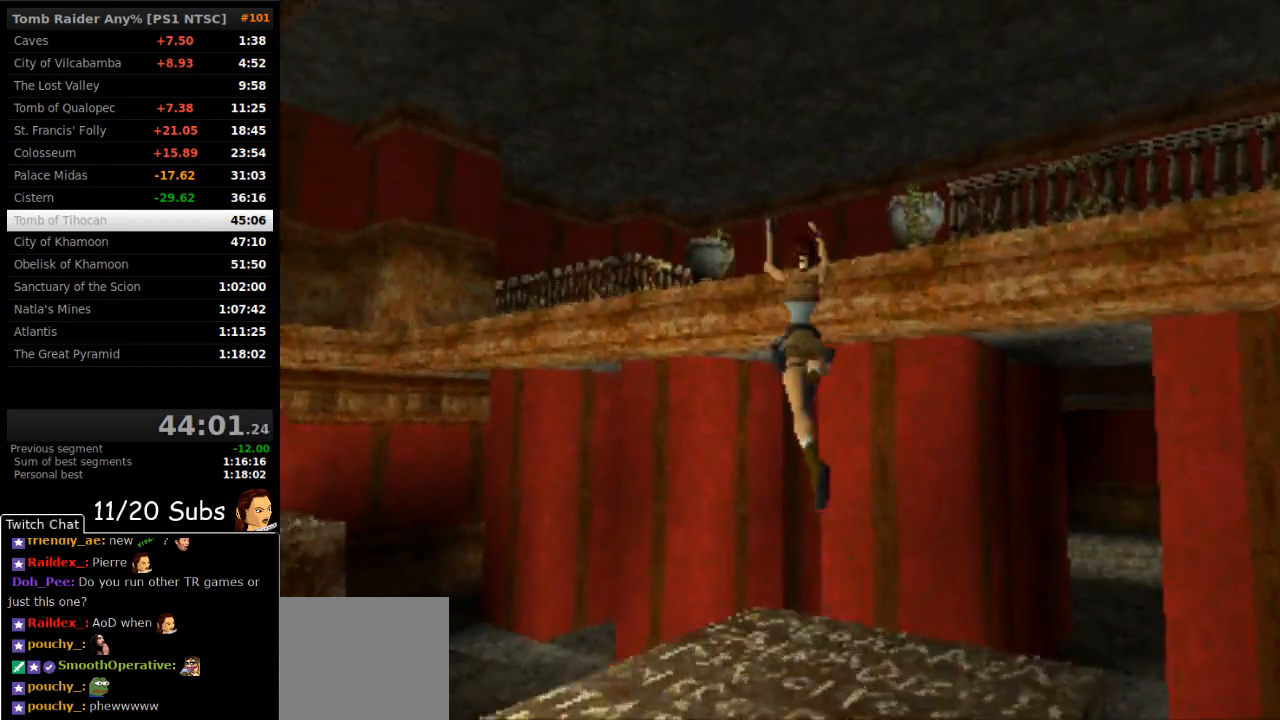
{"buttons": ["CROSS", "DPAD_UP"], "right_stick": "center", "events": [[133, "CROSS", "down"], [450, "DPAD_RIGHT", "up"]]}
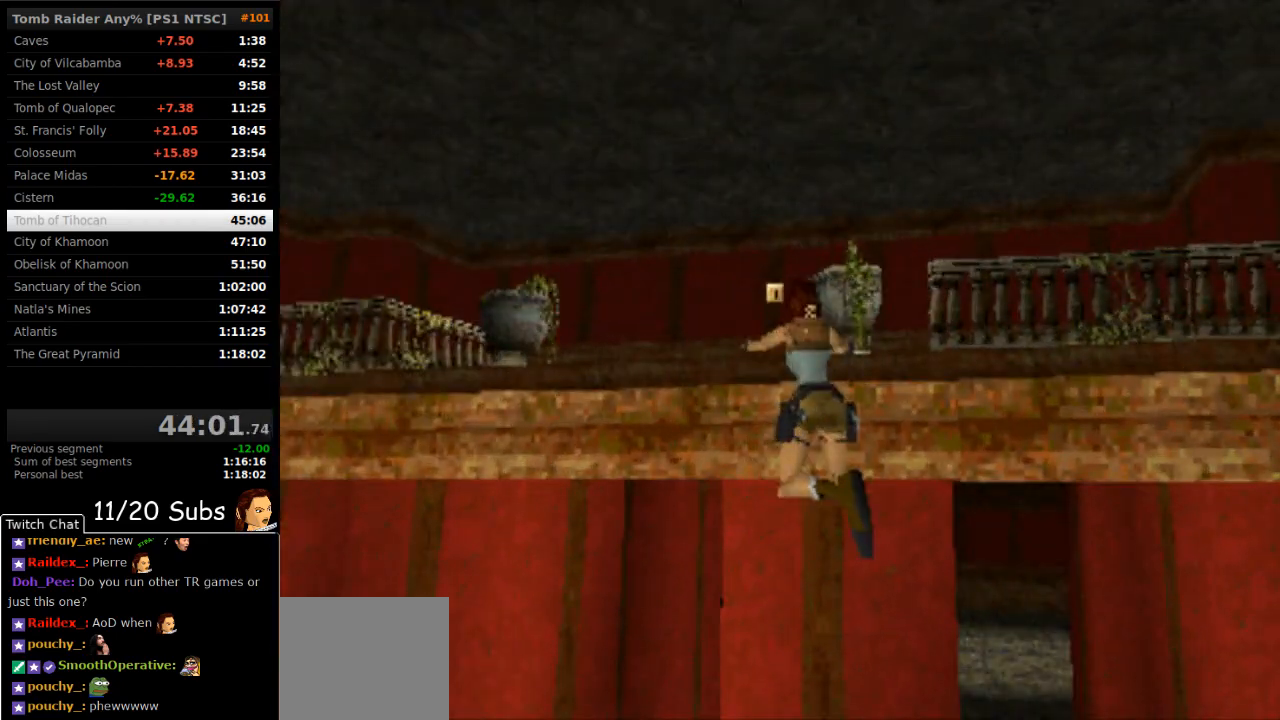
{"buttons": ["CROSS", "DPAD_UP"], "right_stick": "center", "events": []}
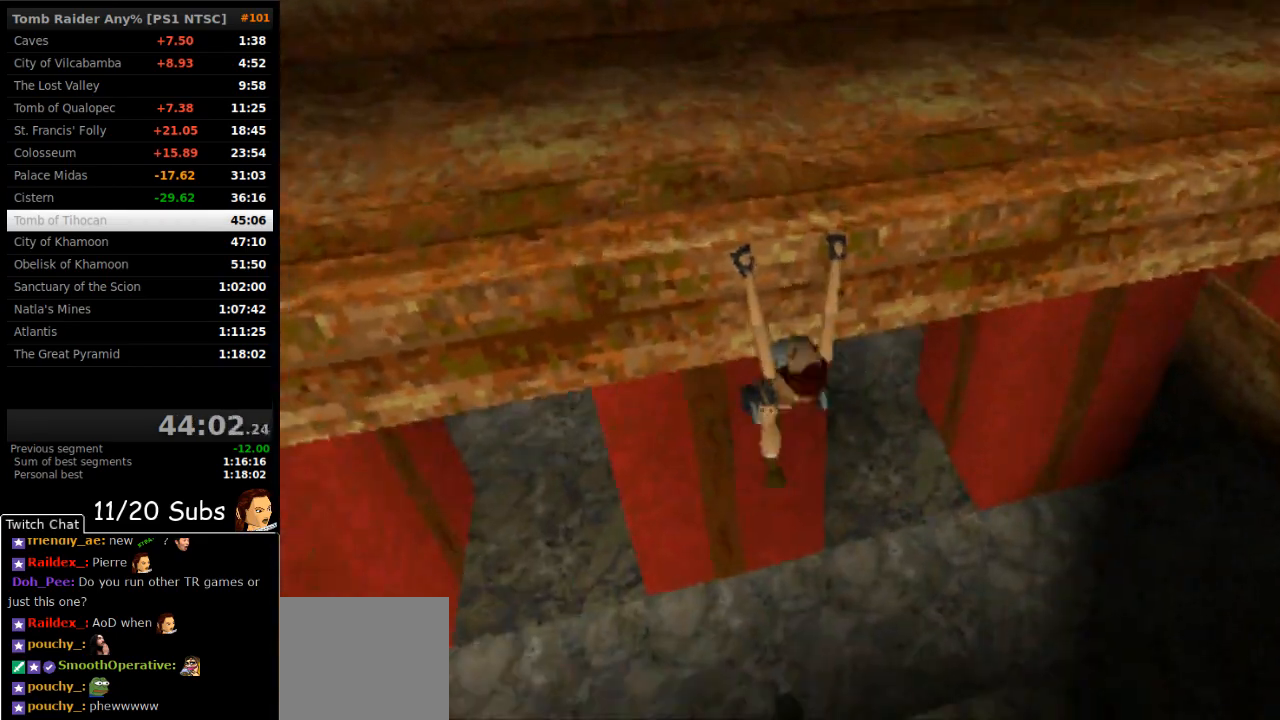
{"buttons": ["CROSS", "DPAD_UP"], "right_stick": "center", "events": []}